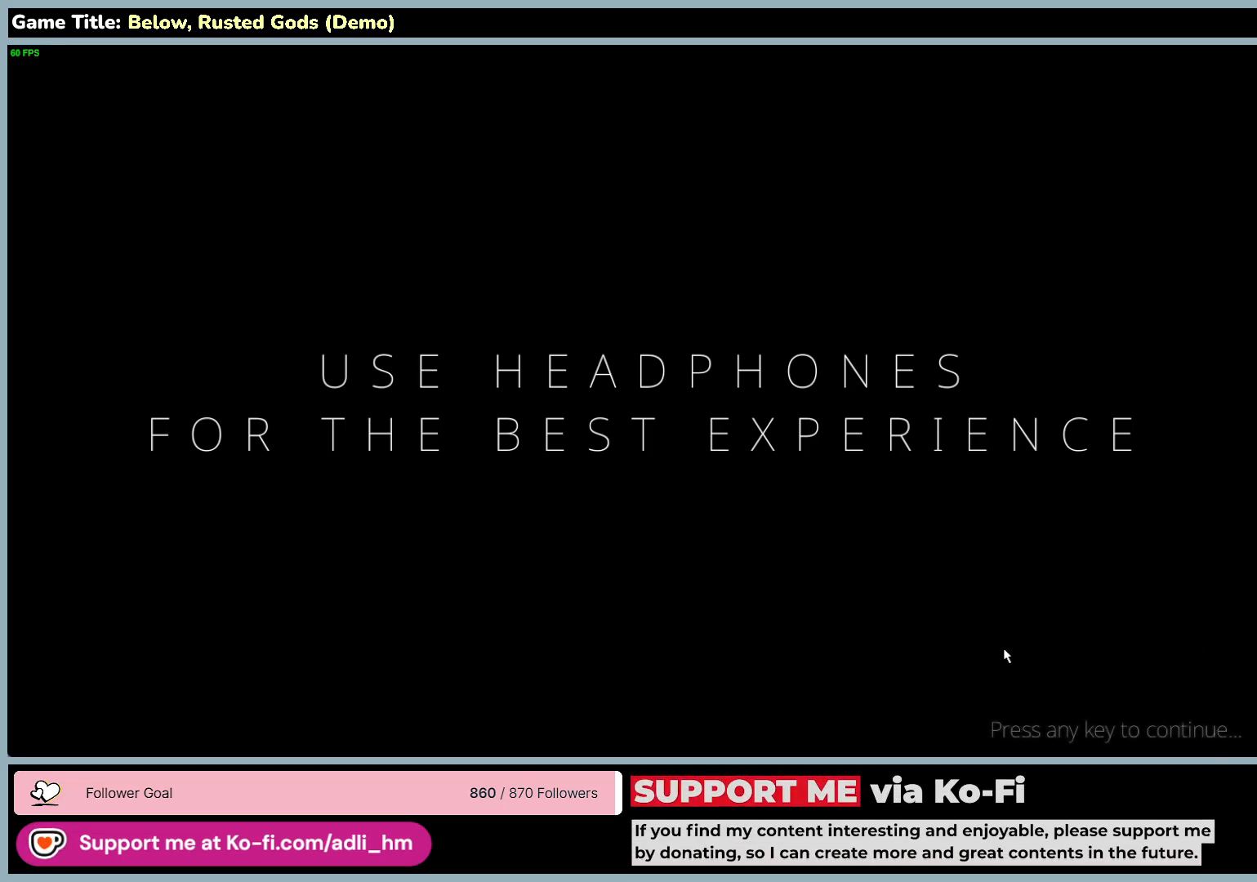
Gameplay with keyboard and mouse; each line is a JSON object with the keys and mouse buttons held at the frame after it. "events" lists presses ("down") and releases ("up") of "0", "1", "2", "3", "4", "5", "6", "7", "8", "9", "a", "alt", "b", "c", "caps_lock", "ctrl", "d", "down", "e", "escape", "f", "f1", "f2", "f3", "f4", "f5", "f6", "f7", "f8", "g", "h", "i", "j", "k", "l", "left", "m", "n", "o", "p", "q", "r", "return", "right", "s", "shift", "space", "t", "tab", "tilde", "u", "up", "v", "w", "x", "y", "z", "mouse_left", "mouse_wheel" and "mouse_right" between this image and that frame as [ms after this image, input, new state], when the widget could be followed in between. "mouse_left", "mouse_wheel", "mouse_right" = the "left", "wheel", "right" buttons of the "mouse" list. No other keys are recorded. "wheel" means that the mouse wheel is clicked or scrolled. Mouse movement is not recorded.
{"keys": [], "mouse": ["left"], "events": [[350, "mouse_left", "down"]]}
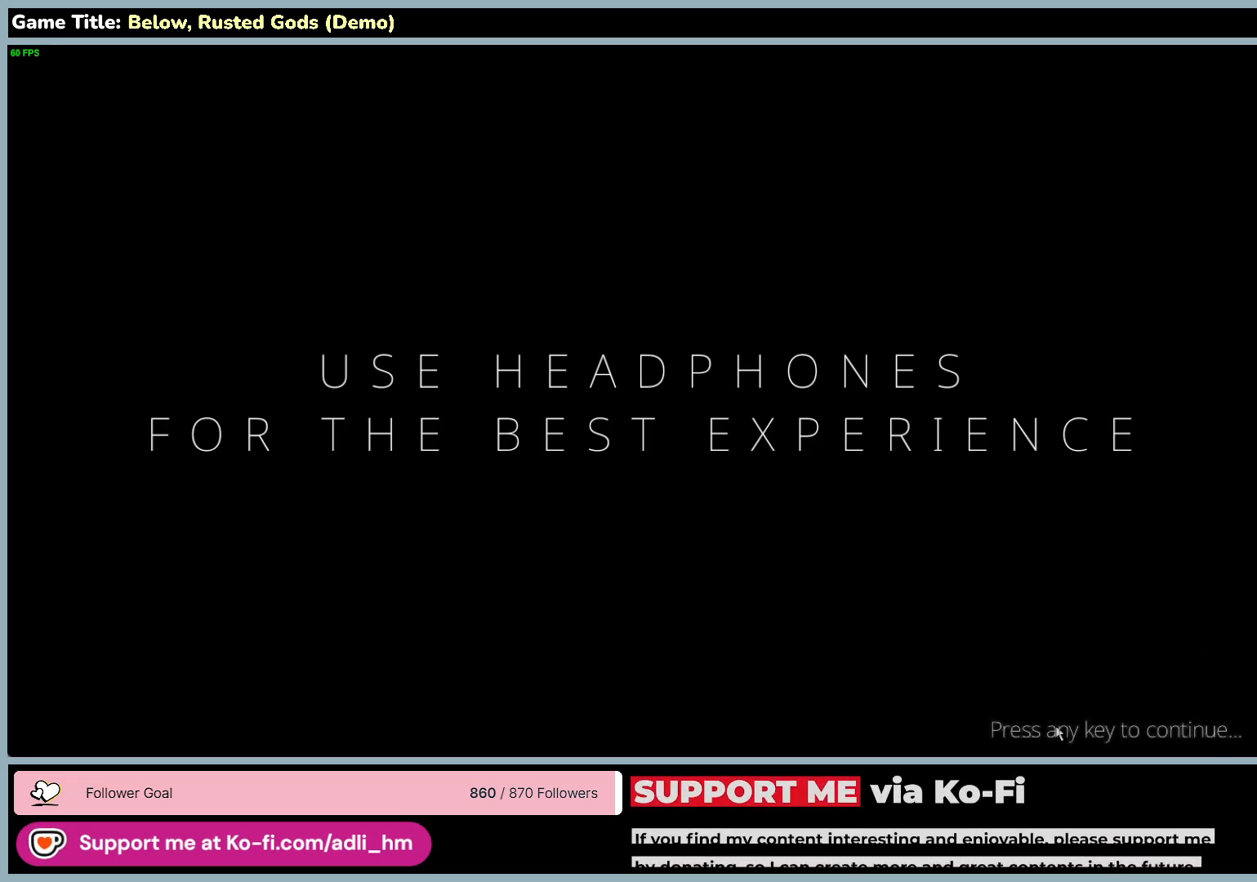
{"keys": [], "mouse": [], "events": [[183, "mouse_left", "up"]]}
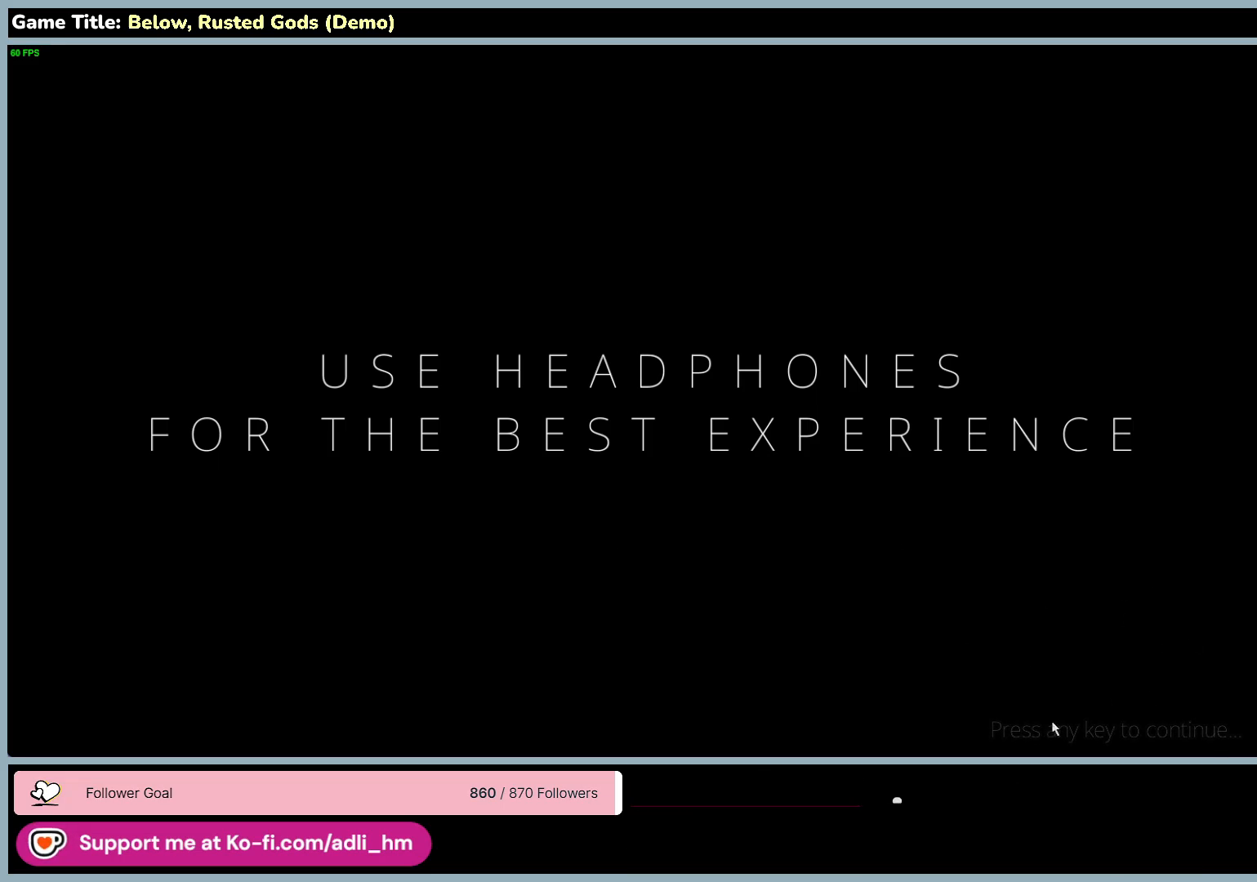
{"keys": [], "mouse": [], "events": []}
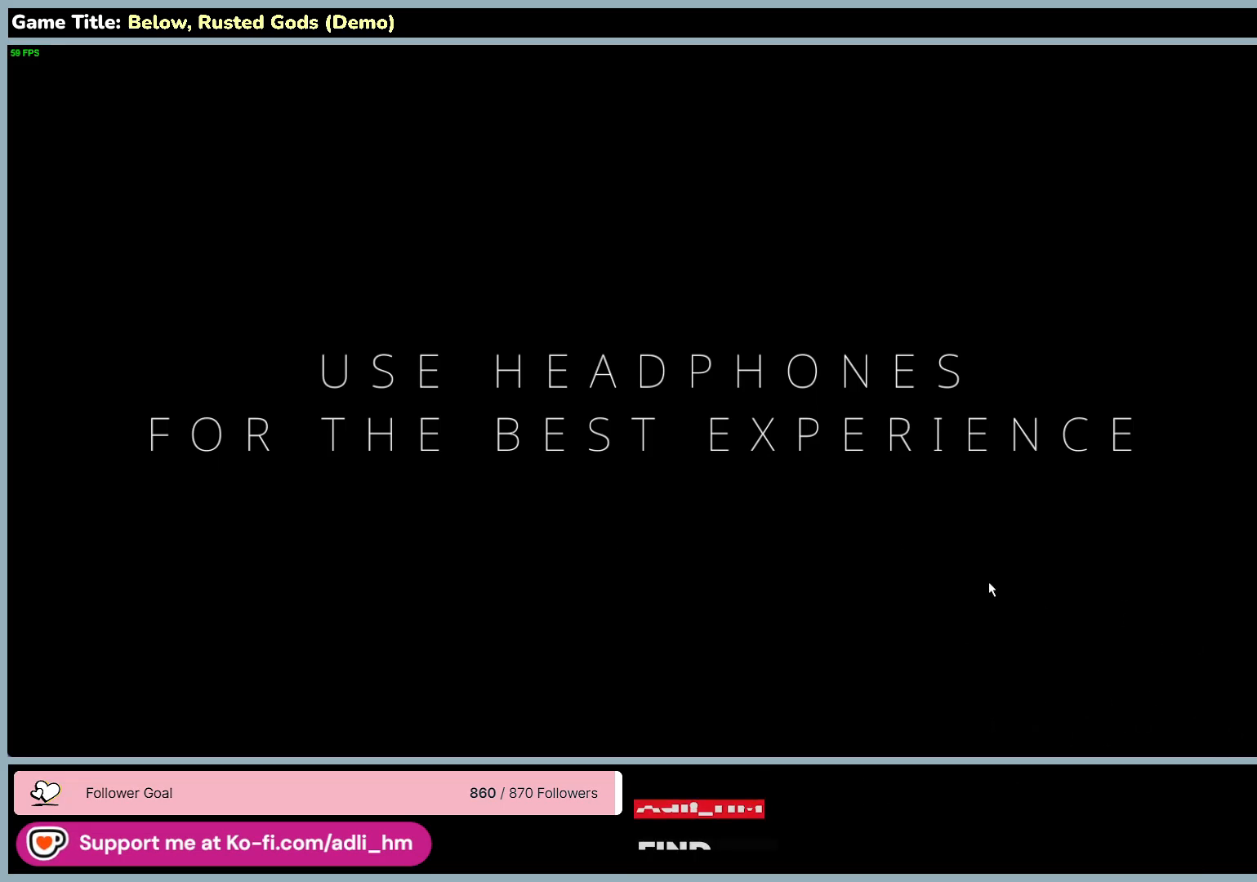
{"keys": [], "mouse": [], "events": []}
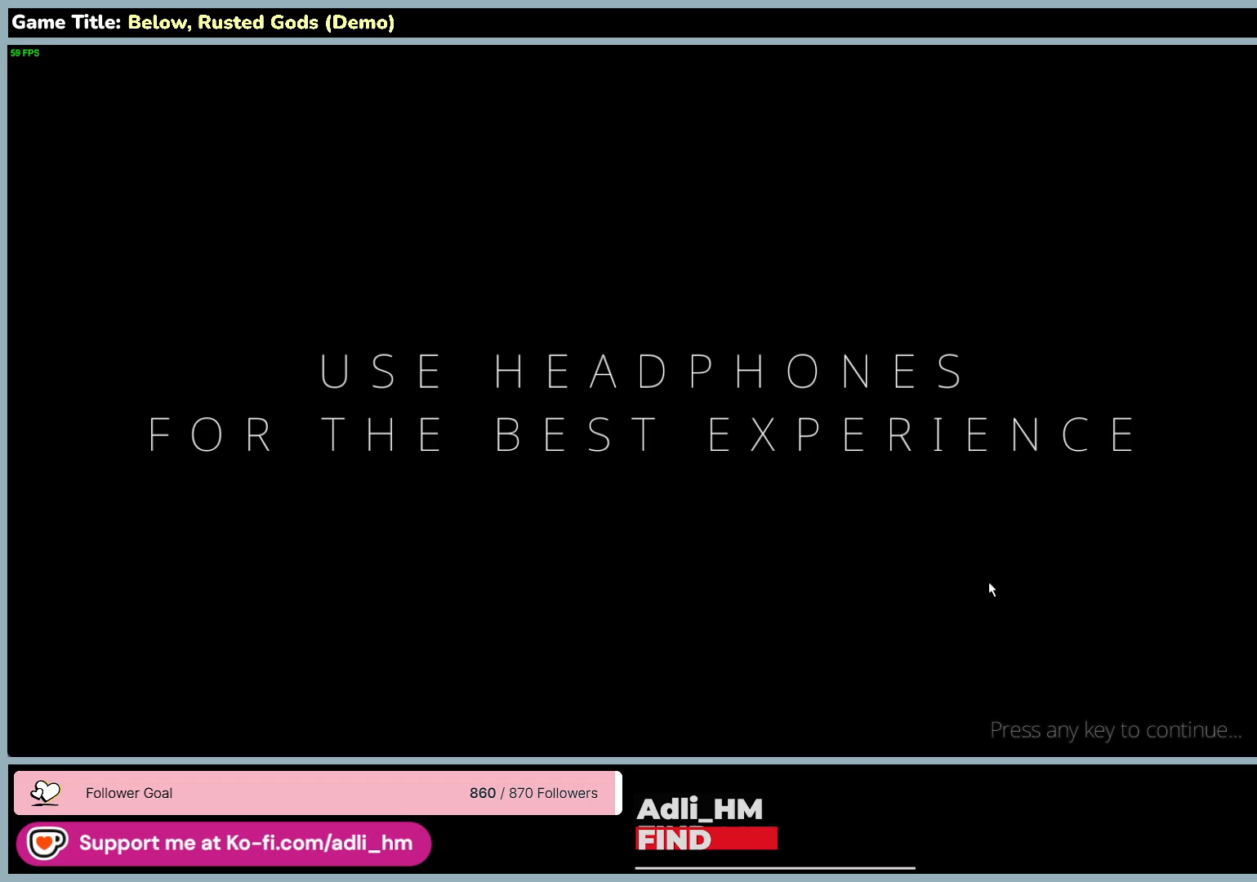
{"keys": [], "mouse": [], "events": []}
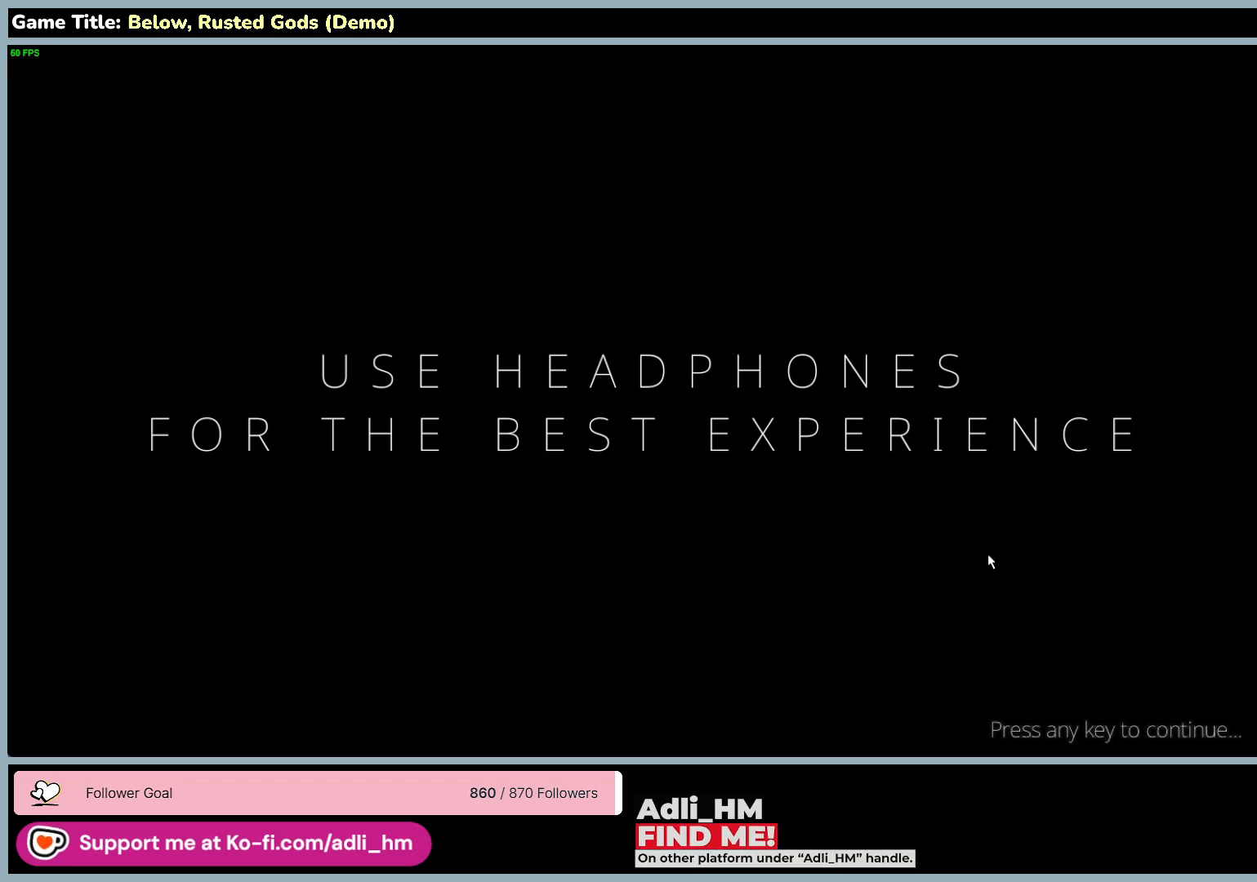
{"keys": [], "mouse": [], "events": []}
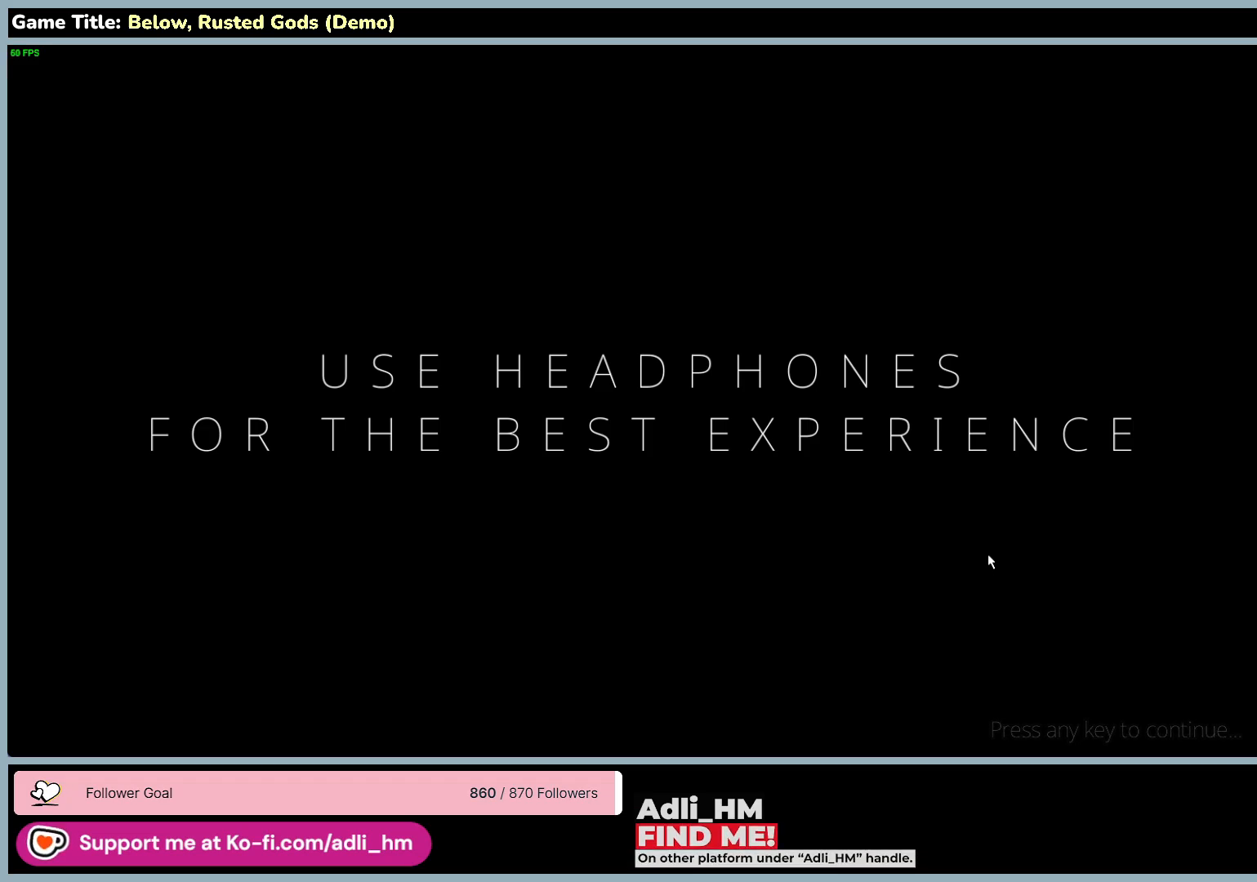
{"keys": [], "mouse": [], "events": []}
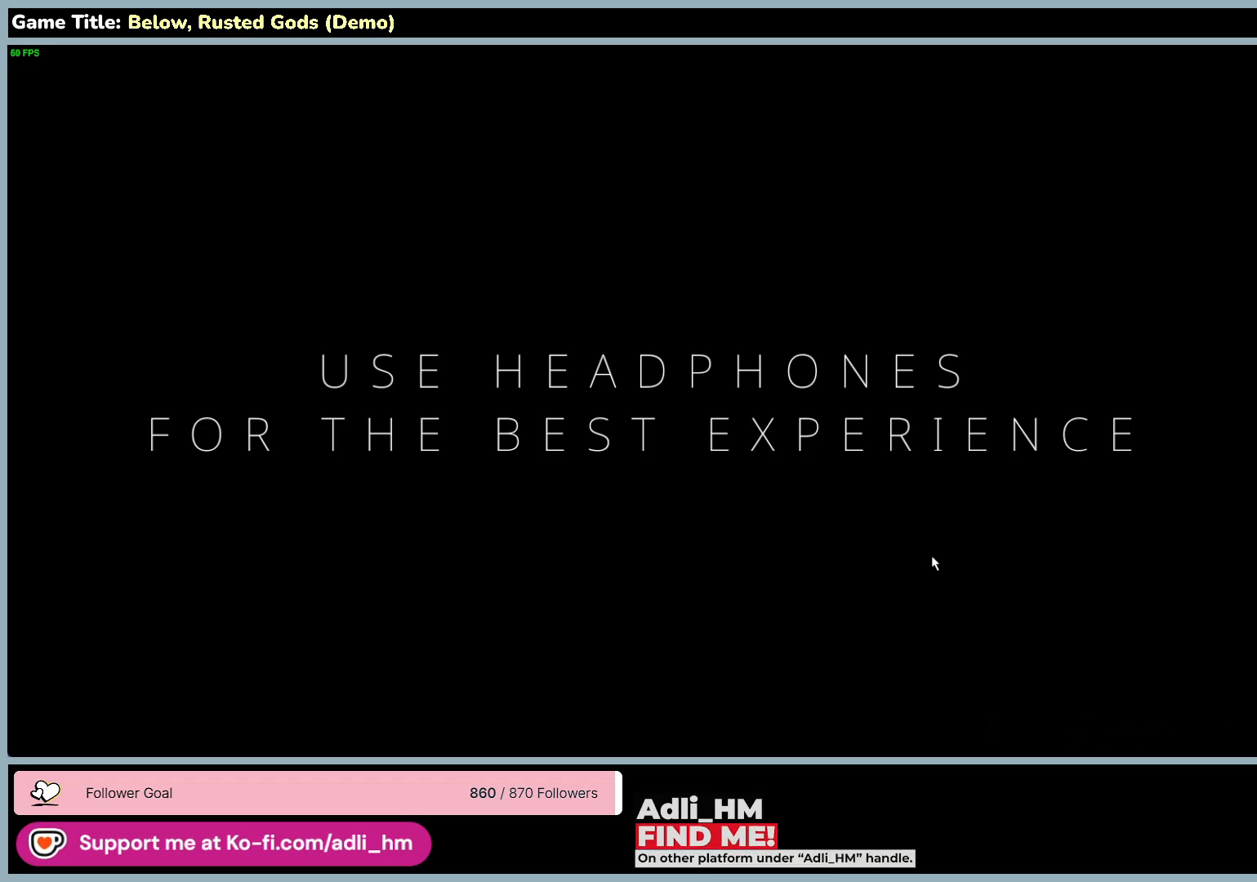
{"keys": [], "mouse": [], "events": []}
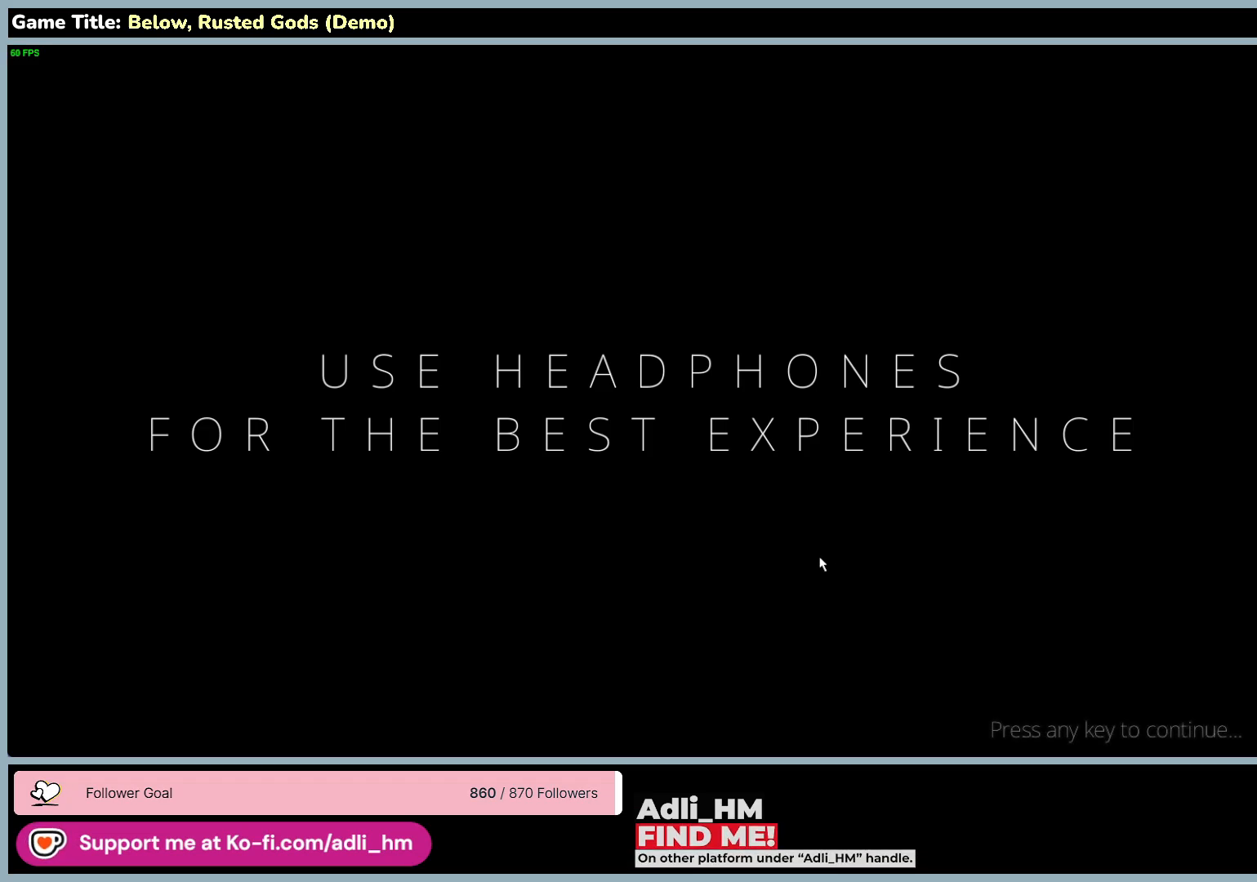
{"keys": [], "mouse": [], "events": []}
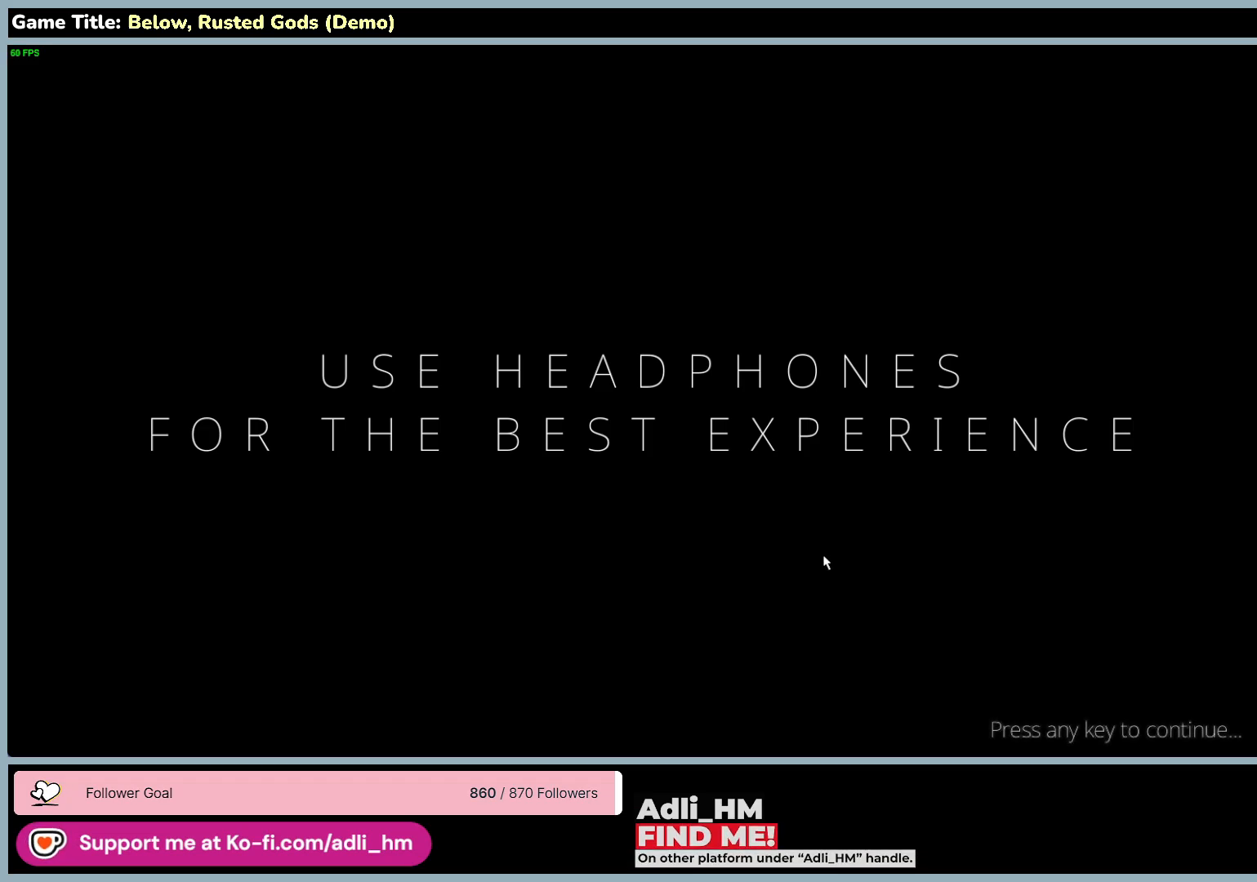
{"keys": [], "mouse": ["left"], "events": [[367, "mouse_left", "down"]]}
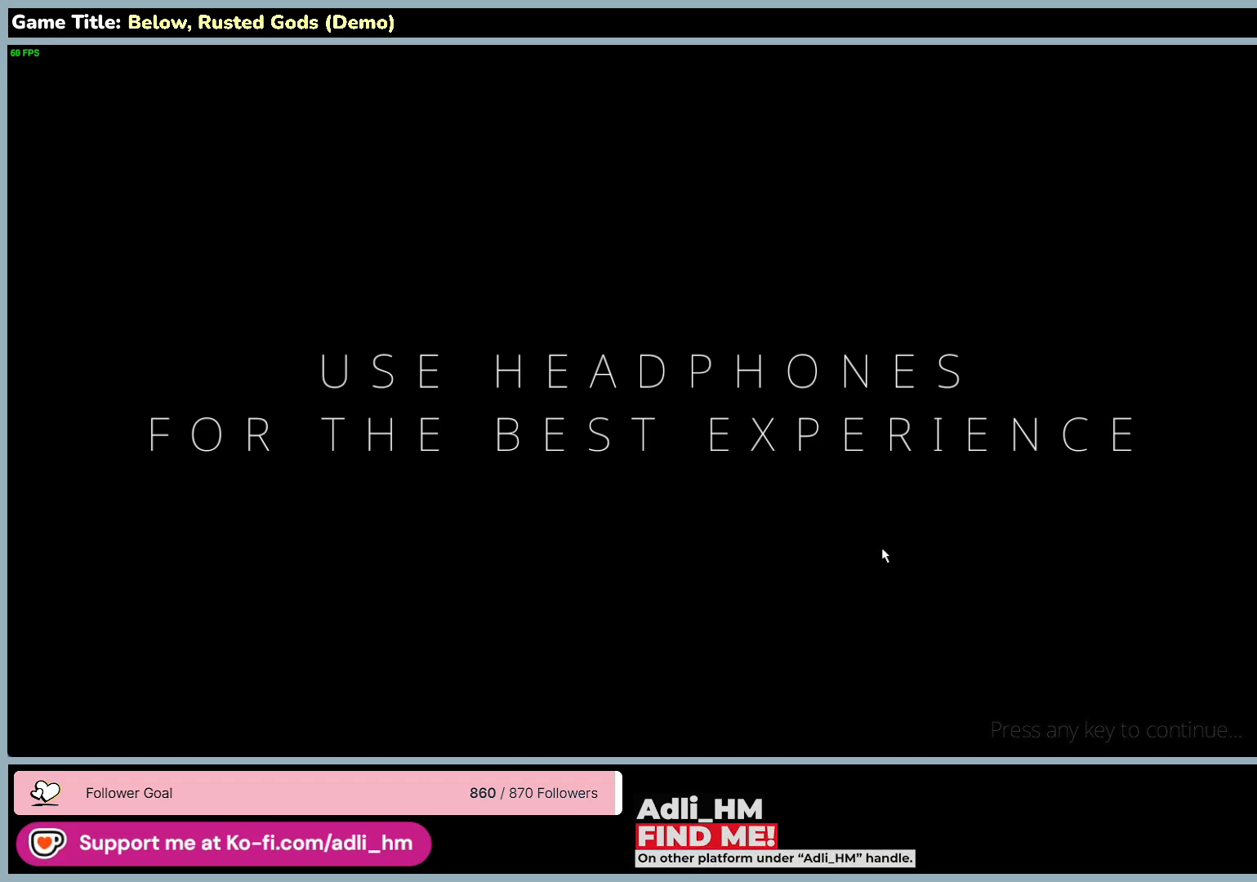
{"keys": [], "mouse": [], "events": [[200, "mouse_left", "up"]]}
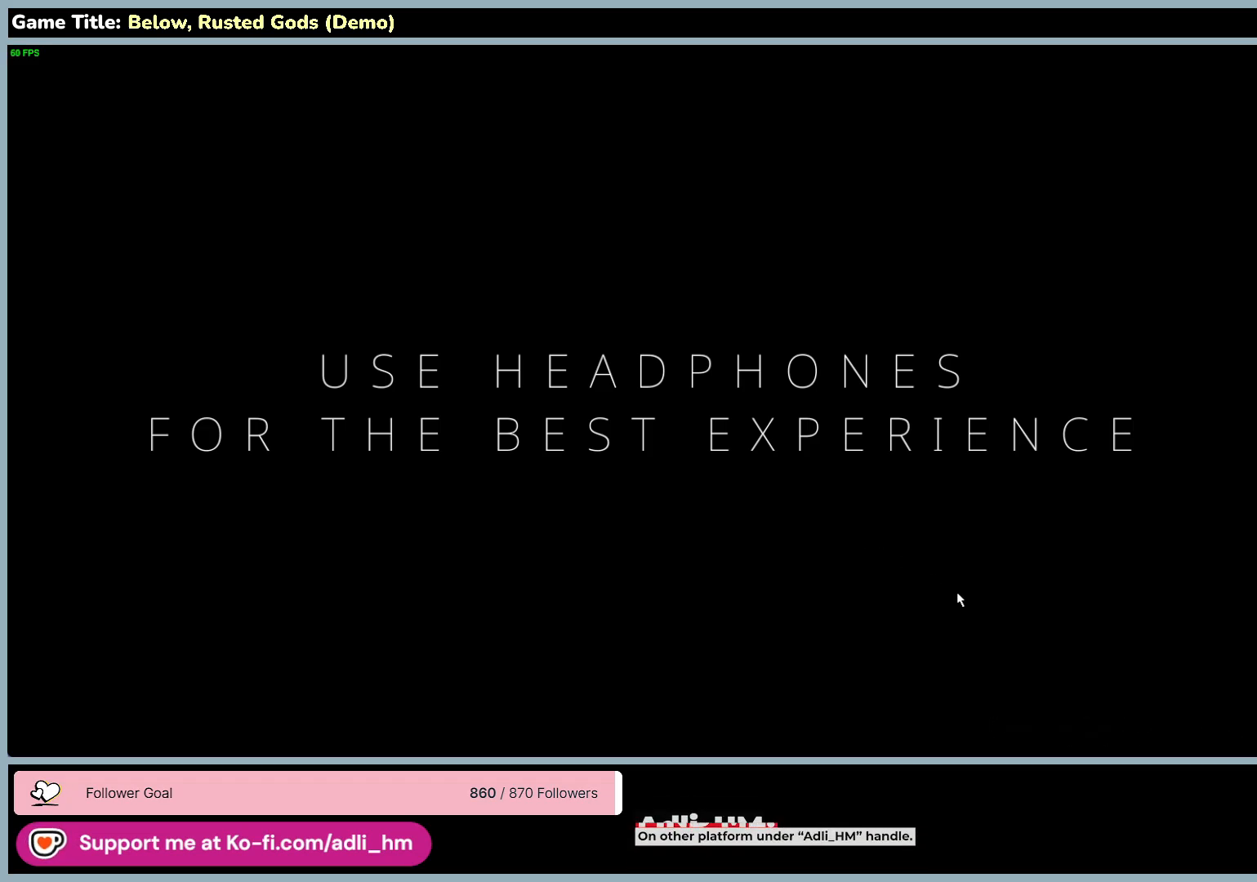
{"keys": [], "mouse": [], "events": []}
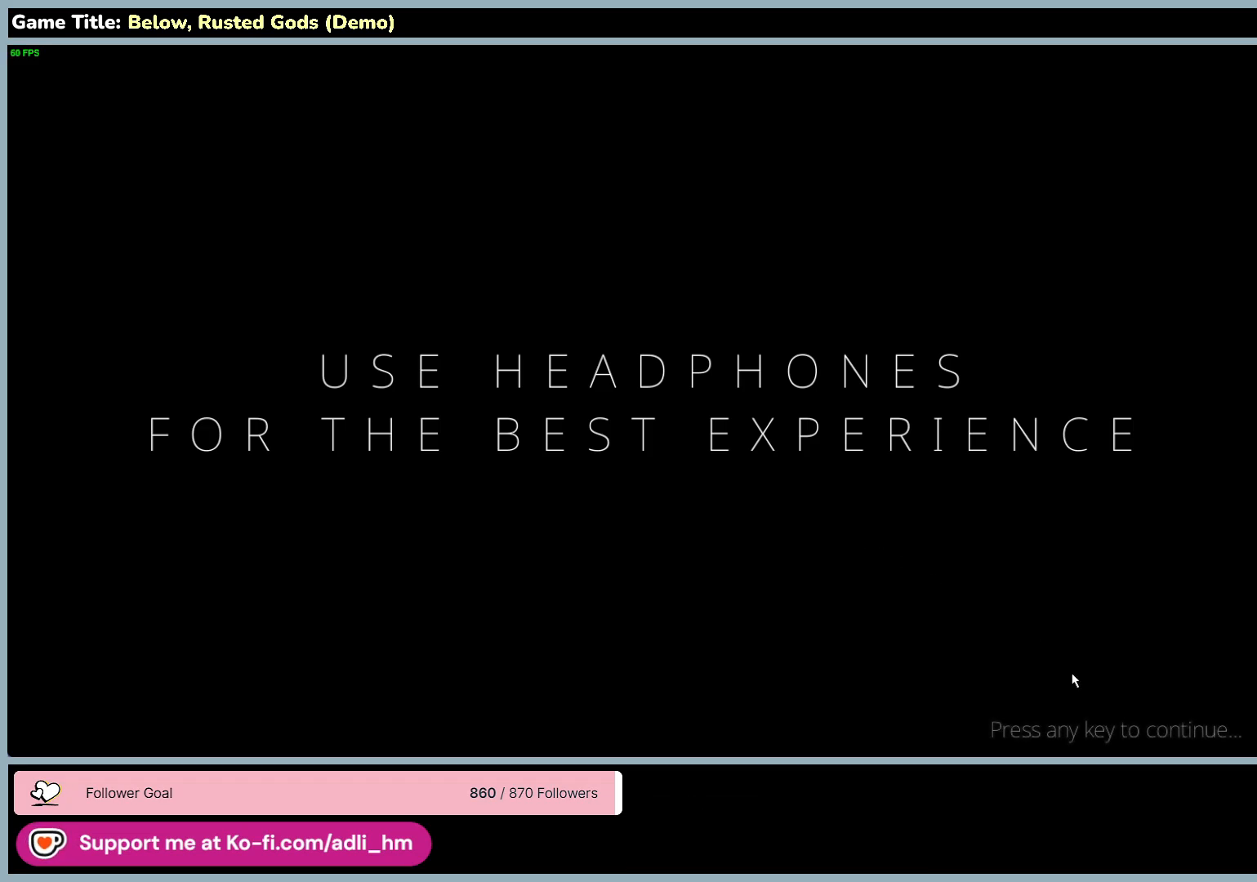
{"keys": [], "mouse": [], "events": [[133, "mouse_left", "down"], [467, "mouse_left", "up"]]}
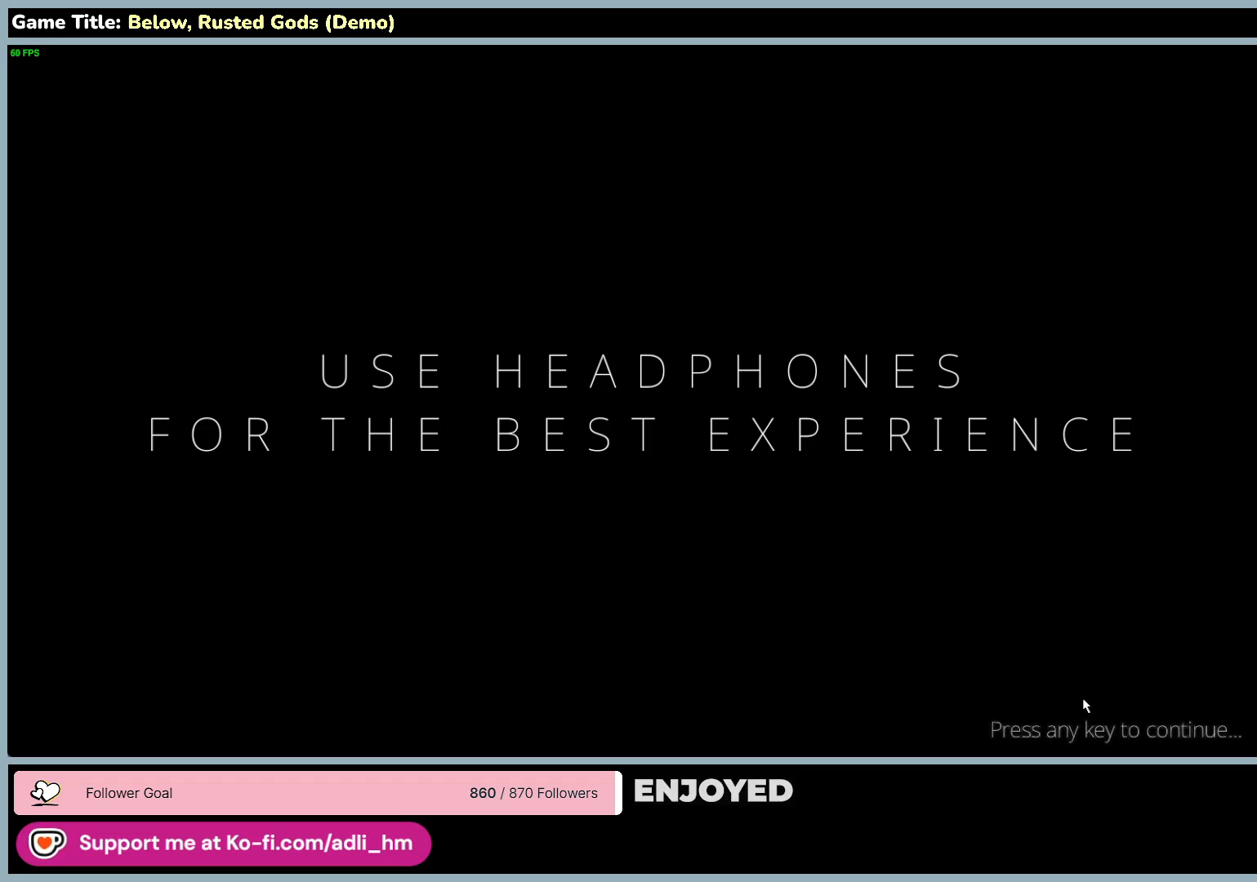
{"keys": [], "mouse": [], "events": []}
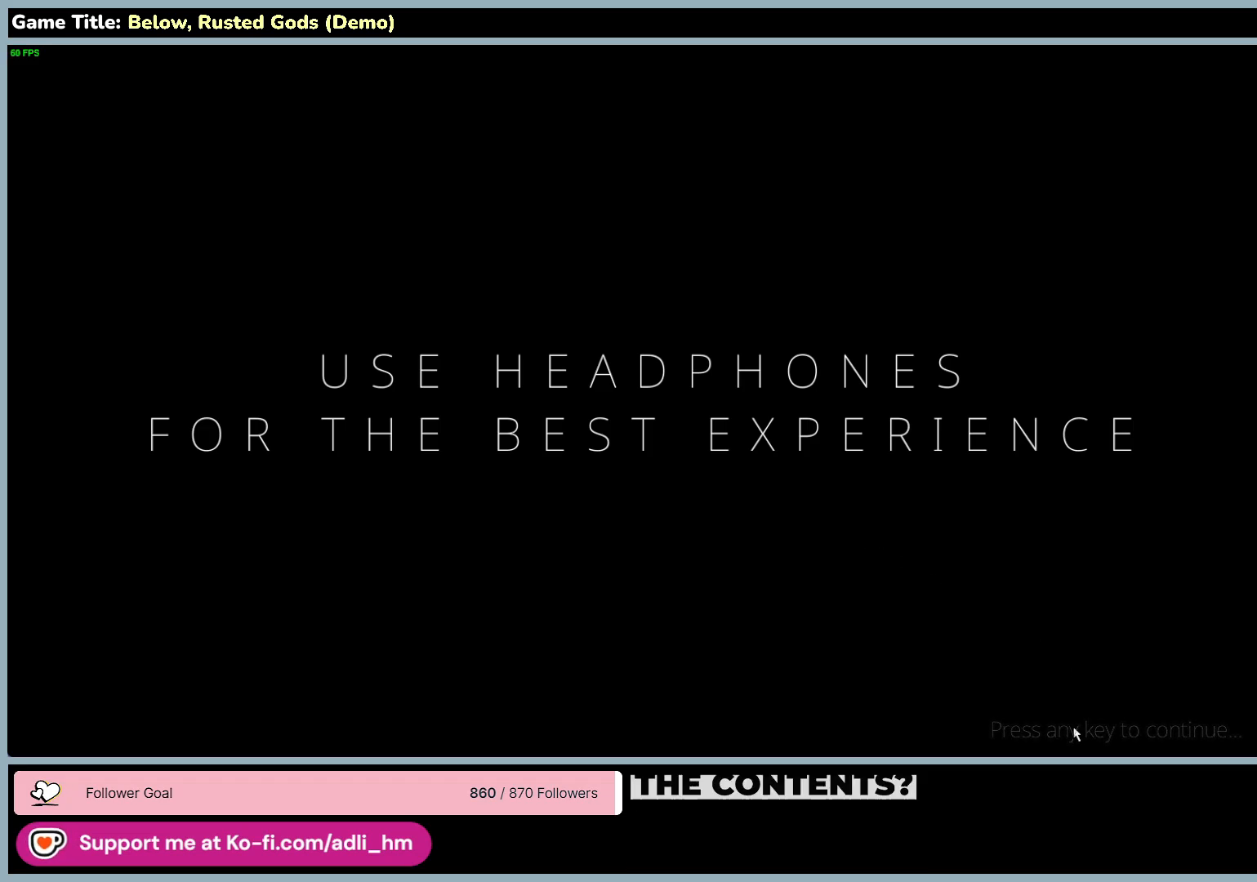
{"keys": ["space"], "mouse": [], "events": [[150, "space", "down"]]}
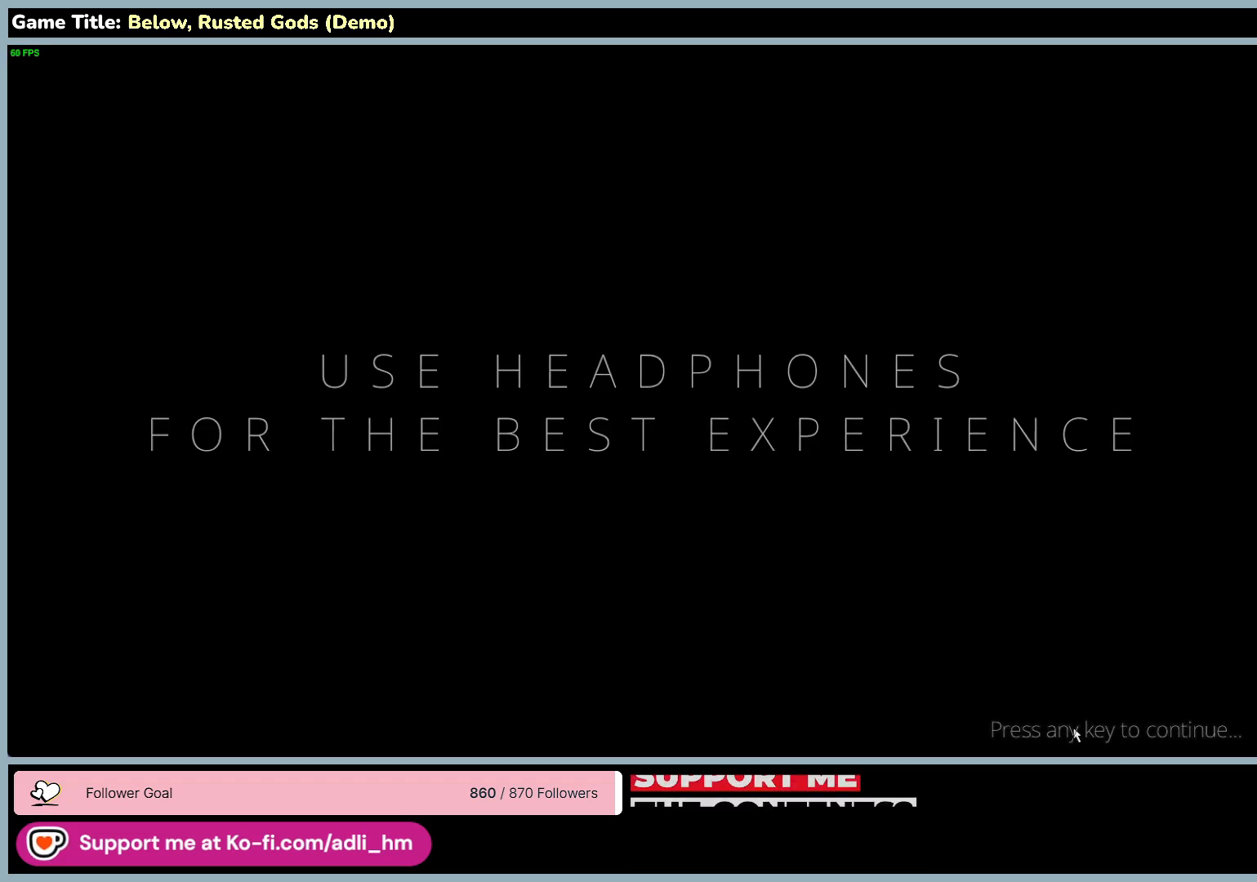
{"keys": [], "mouse": [], "events": [[183, "space", "up"]]}